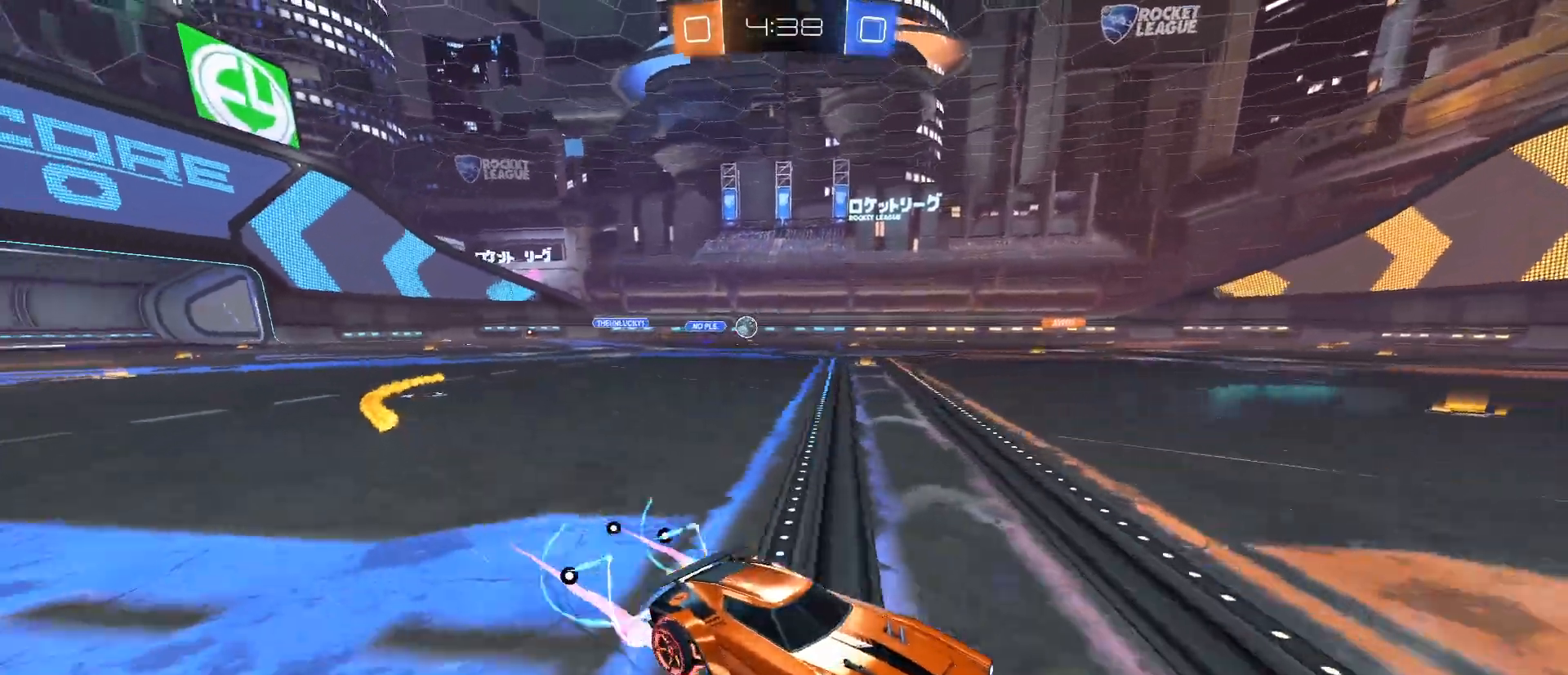
Gameplay with keyboard and mouse; each line is a JSON object with the keys and mouse buttons held at the frame after it. "events" lists presses ("down") and releases ("up") of "1", "2", "3", "4", "5", "a", "alt", "c", "caps_lock", "ctrl", "d", "e", "f", "g", "q", "r", "s", "shift", "space", "t", "tab", "v", "w", "x", "z", "mouse_left", "mouse_wheel" and "mouse_right" between this image and that frame as [ms after this image, input, new state], when the widget could be followed in between. "mouse_left", "mouse_wheel", "mouse_right" = the "left", "wheel", "right" buttons of the "mouse" list. No other keys are recorded. "wheel" means that the mouse wheel is clicked or scrolled. Not read: mouse_move.
{"keys": ["w"], "mouse": [], "events": [[133, "a", "down"], [233, "a", "up"], [417, "space", "down"], [467, "space", "up"]]}
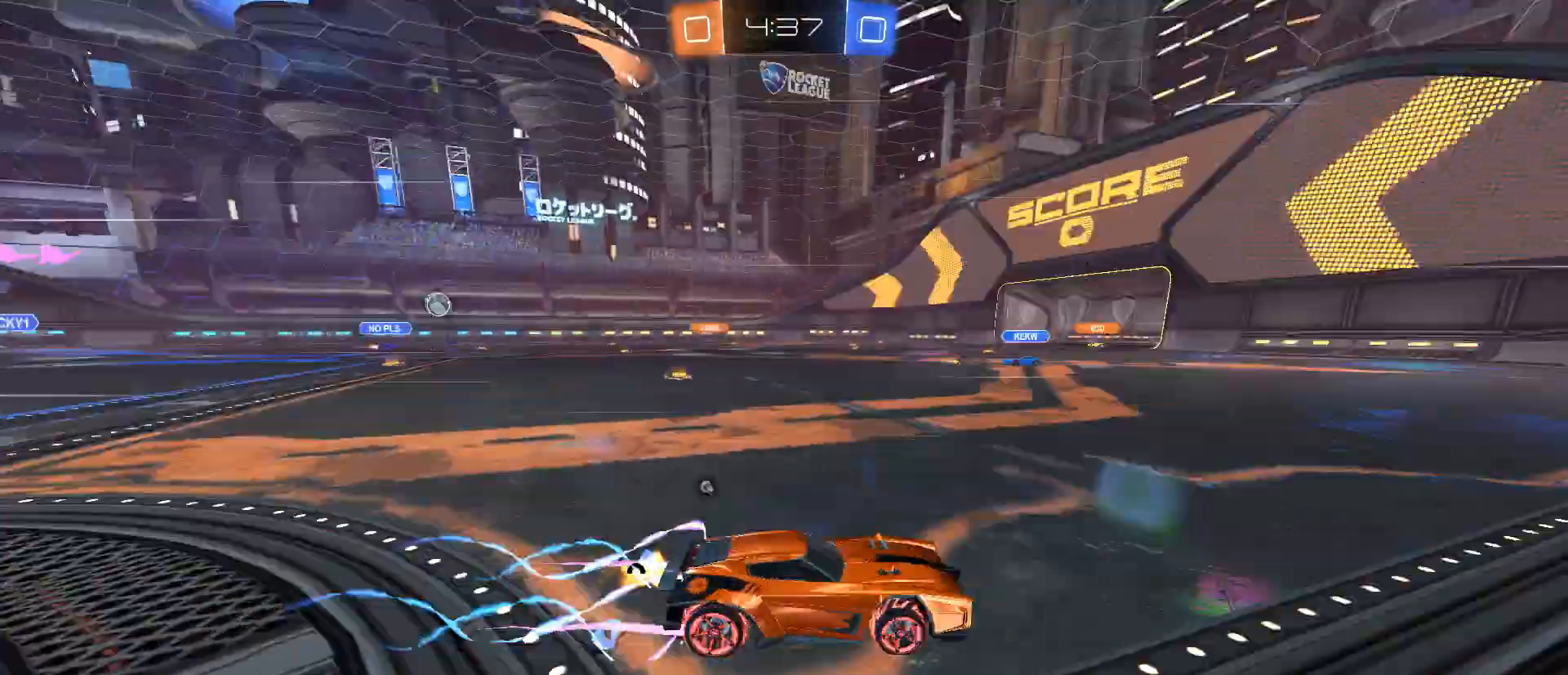
{"keys": ["w"], "mouse": [], "events": [[17, "a", "down"], [17, "mouse_left", "down"], [84, "mouse_left", "up"], [150, "a", "up"], [250, "space", "down"], [300, "space", "up"]]}
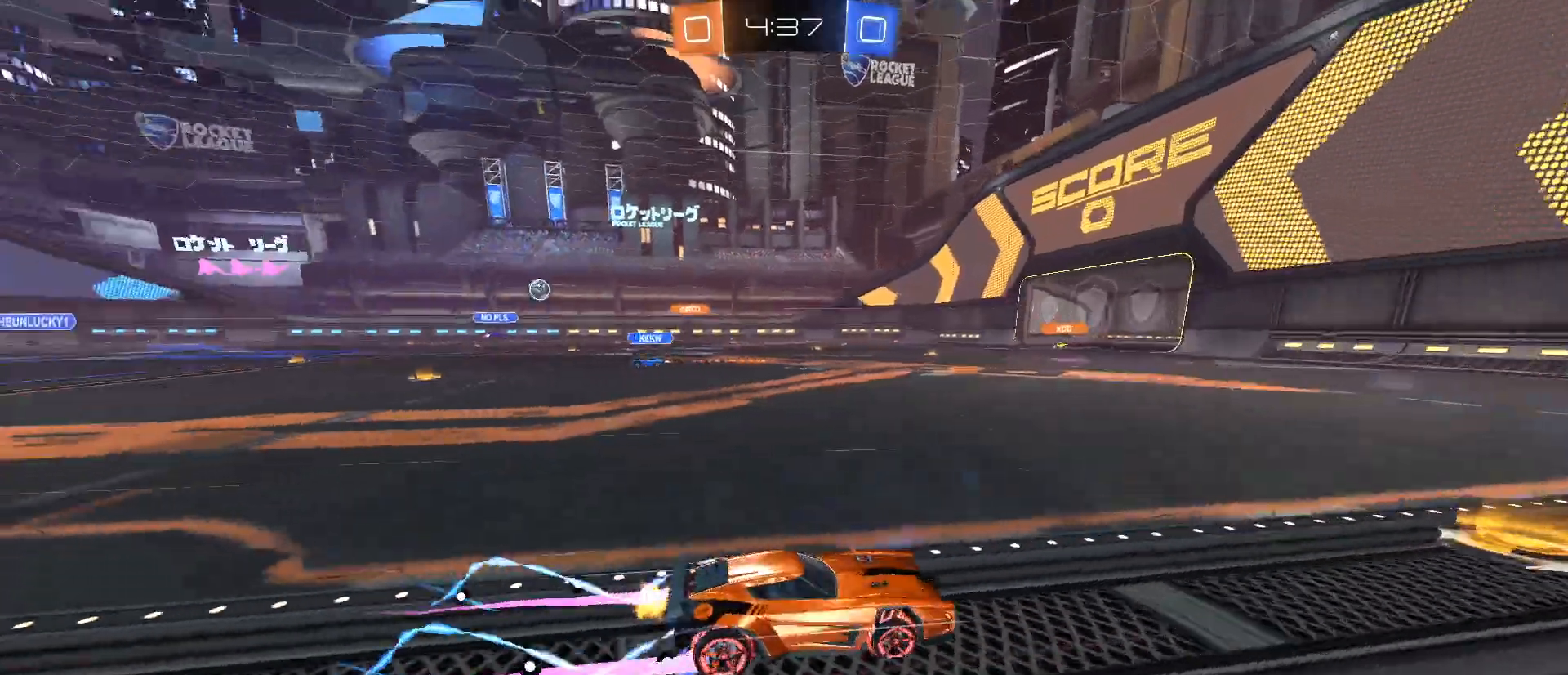
{"keys": ["w"], "mouse": [], "events": [[216, "mouse_left", "down"], [267, "a", "down"], [317, "mouse_left", "up"], [450, "a", "up"]]}
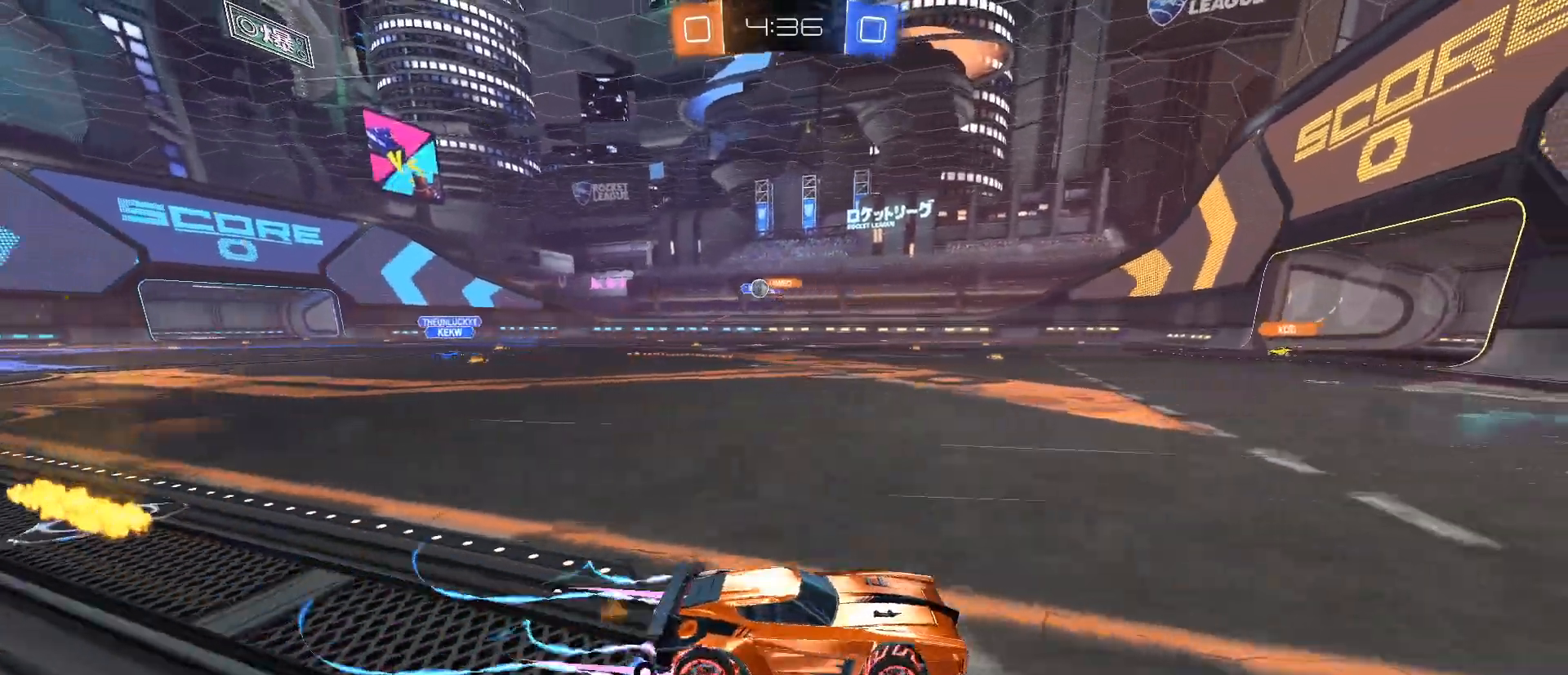
{"keys": ["a", "shift", "w"], "mouse": [], "events": [[334, "a", "down"], [367, "shift", "down"]]}
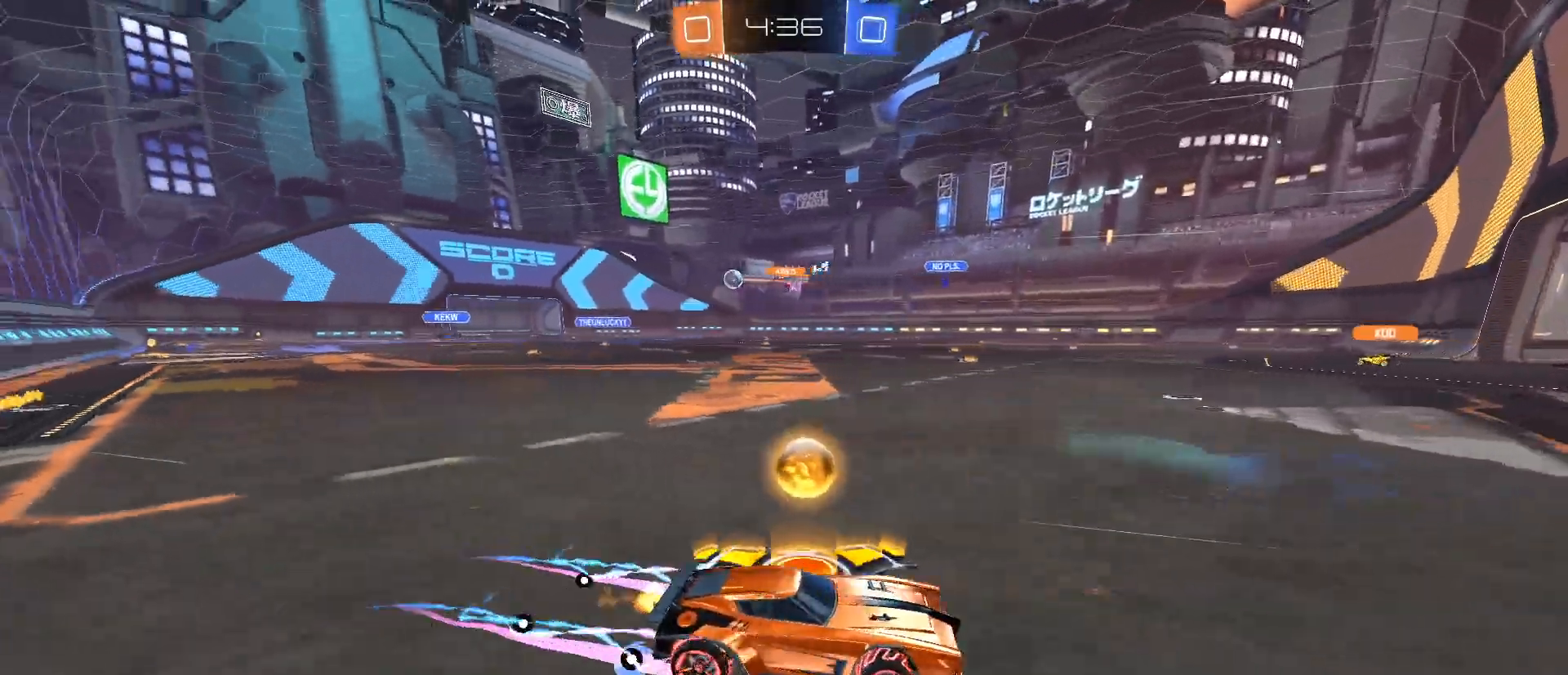
{"keys": ["a", "w"], "mouse": [], "events": [[16, "mouse_left", "down"], [16, "shift", "up"], [100, "mouse_left", "up"]]}
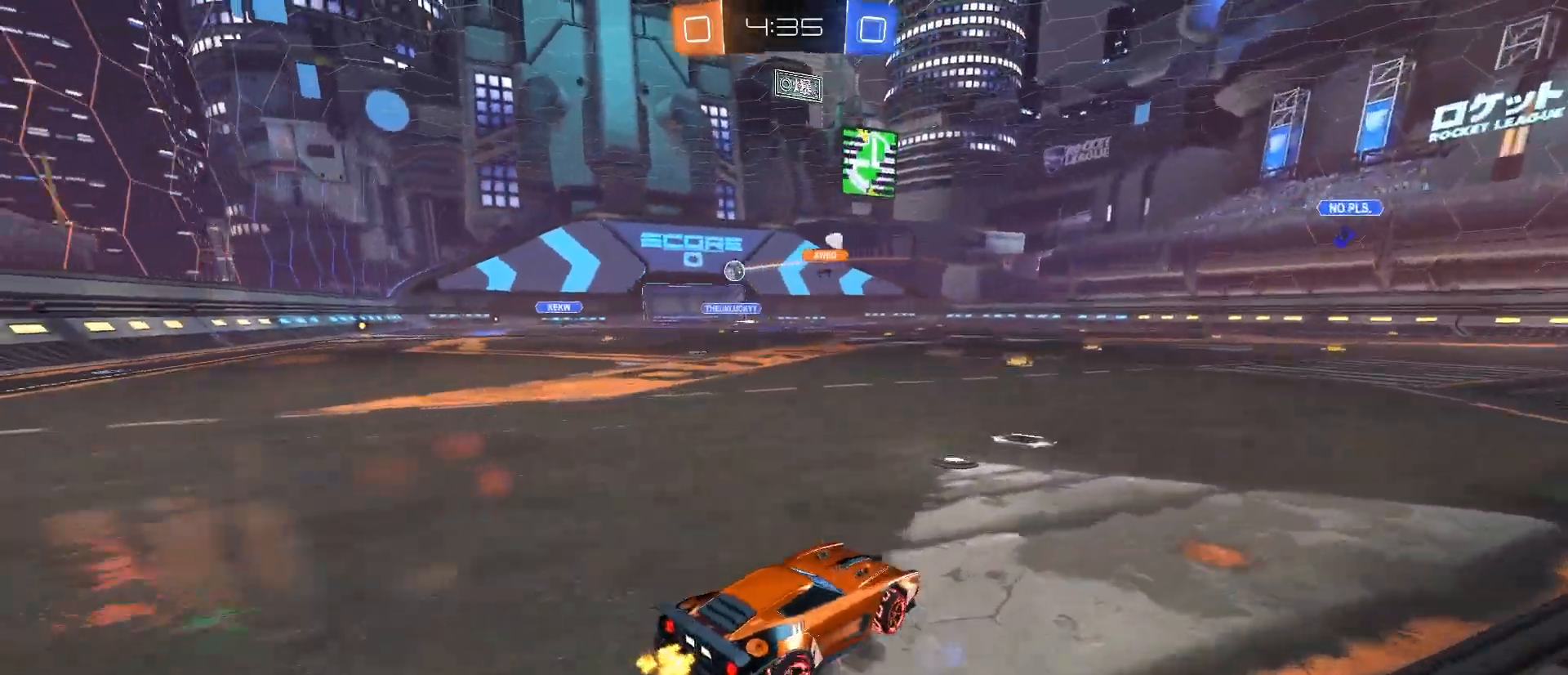
{"keys": ["a", "w"], "mouse": [], "events": []}
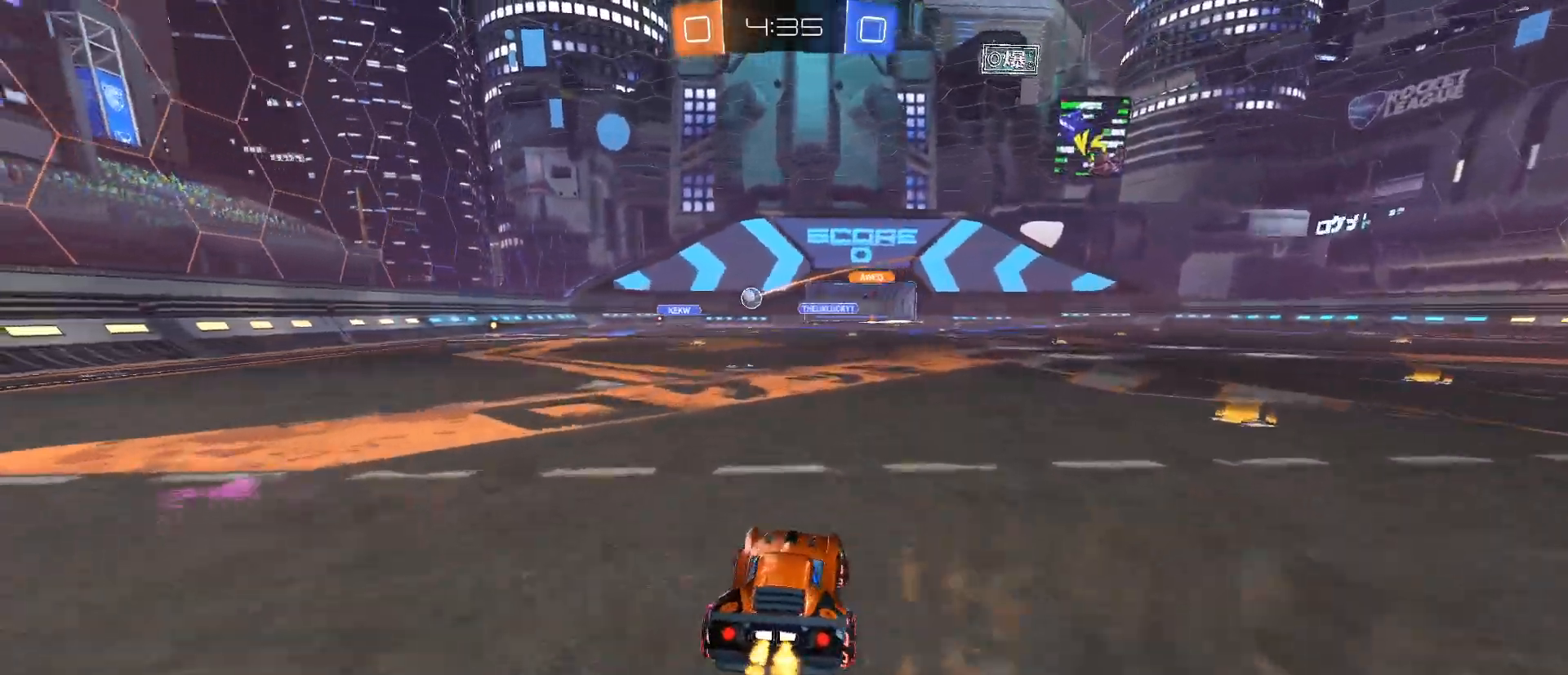
{"keys": ["w"], "mouse": [], "events": [[417, "a", "up"]]}
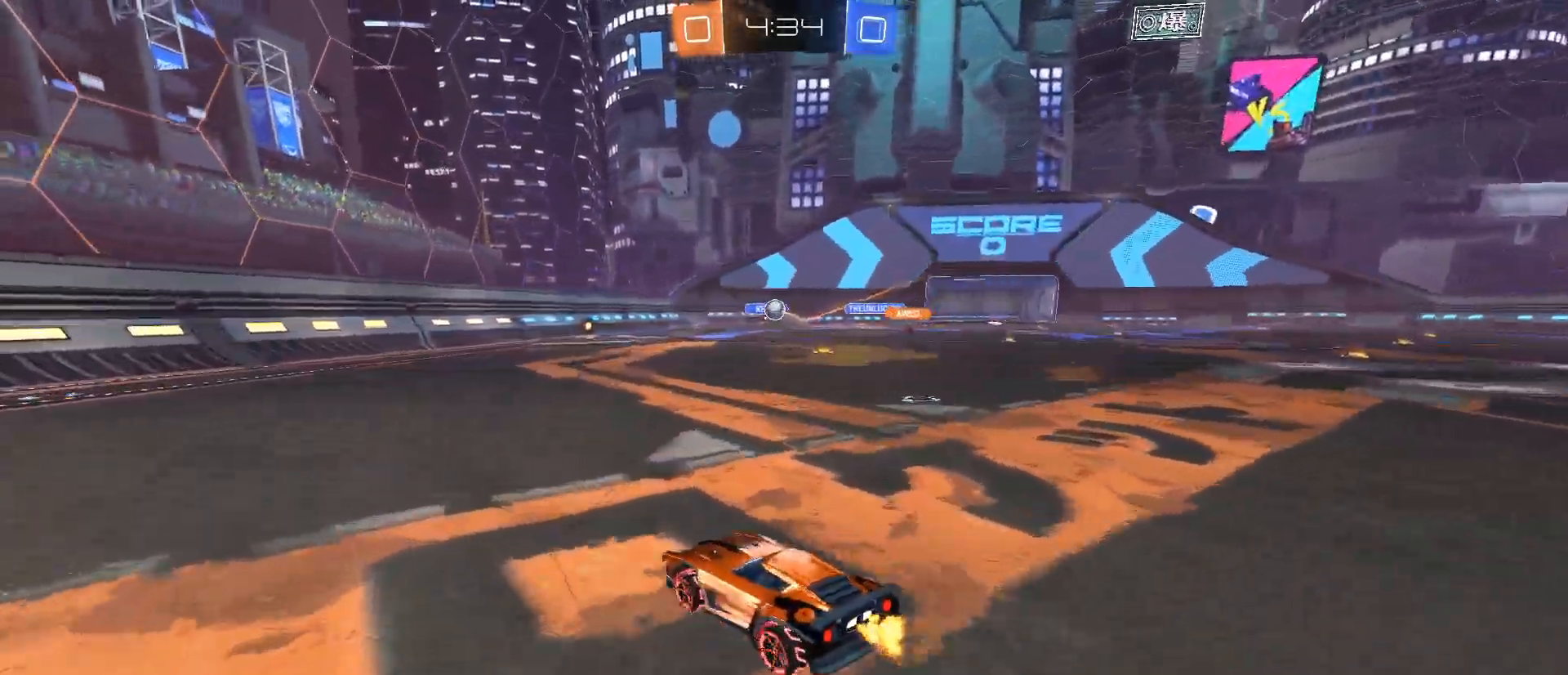
{"keys": ["w"], "mouse": [], "events": []}
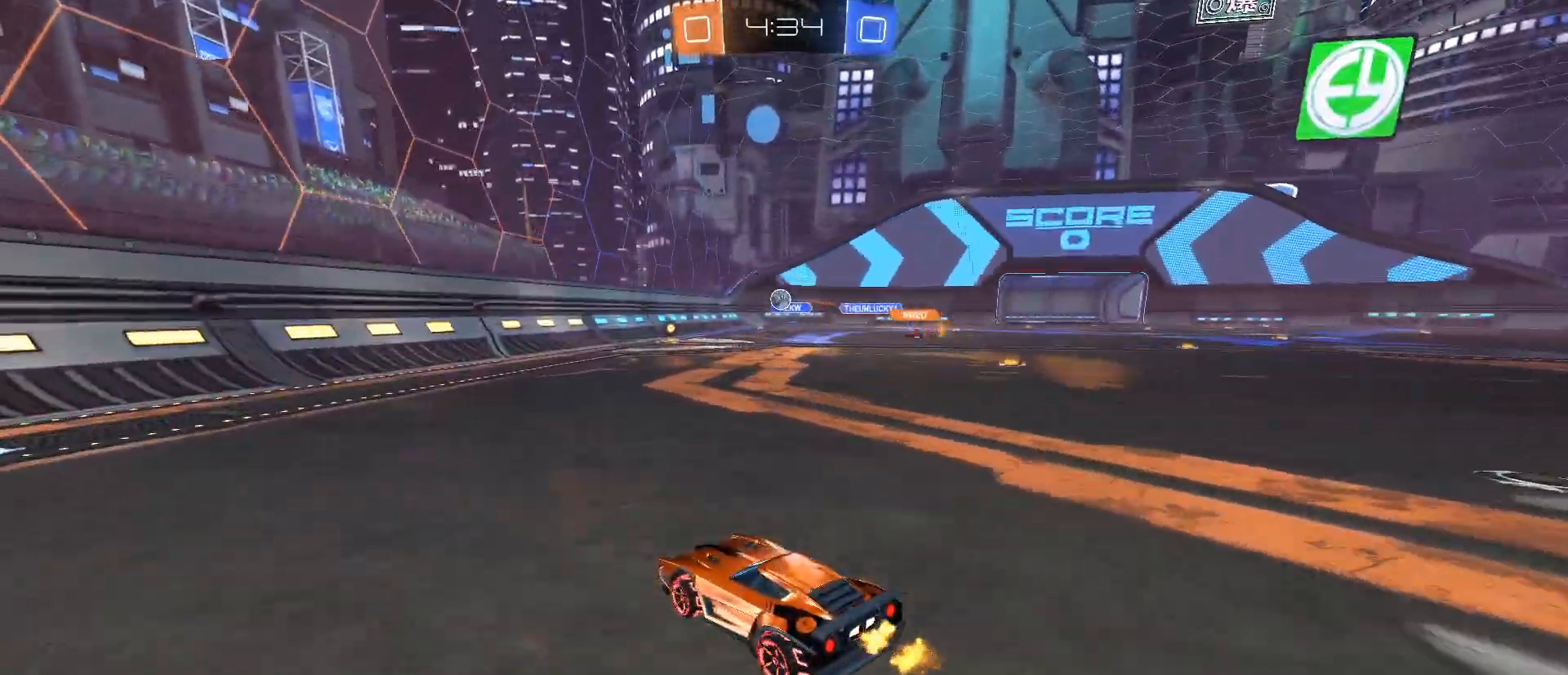
{"keys": ["d", "w"], "mouse": [], "events": [[33, "mouse_left", "down"], [217, "mouse_left", "up"], [350, "d", "down"]]}
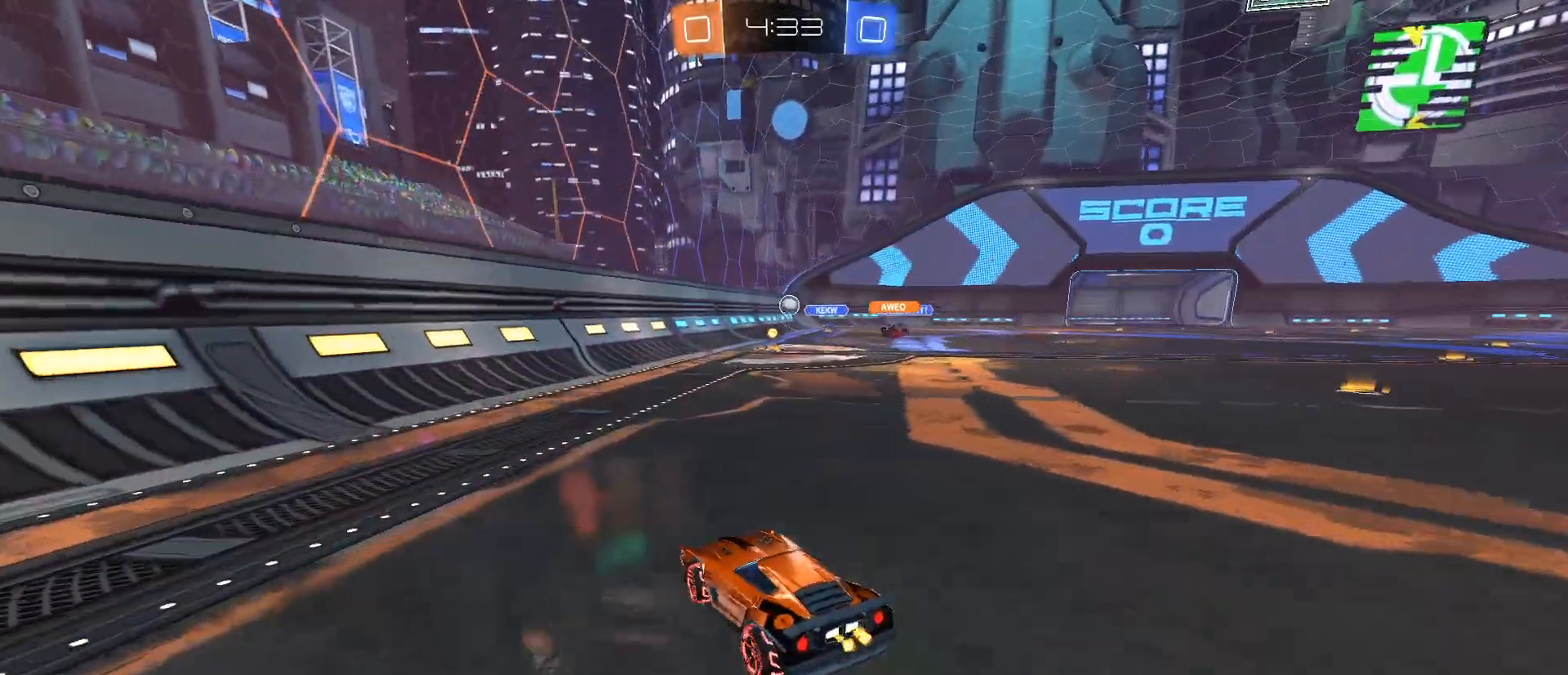
{"keys": ["d", "w"], "mouse": [], "events": []}
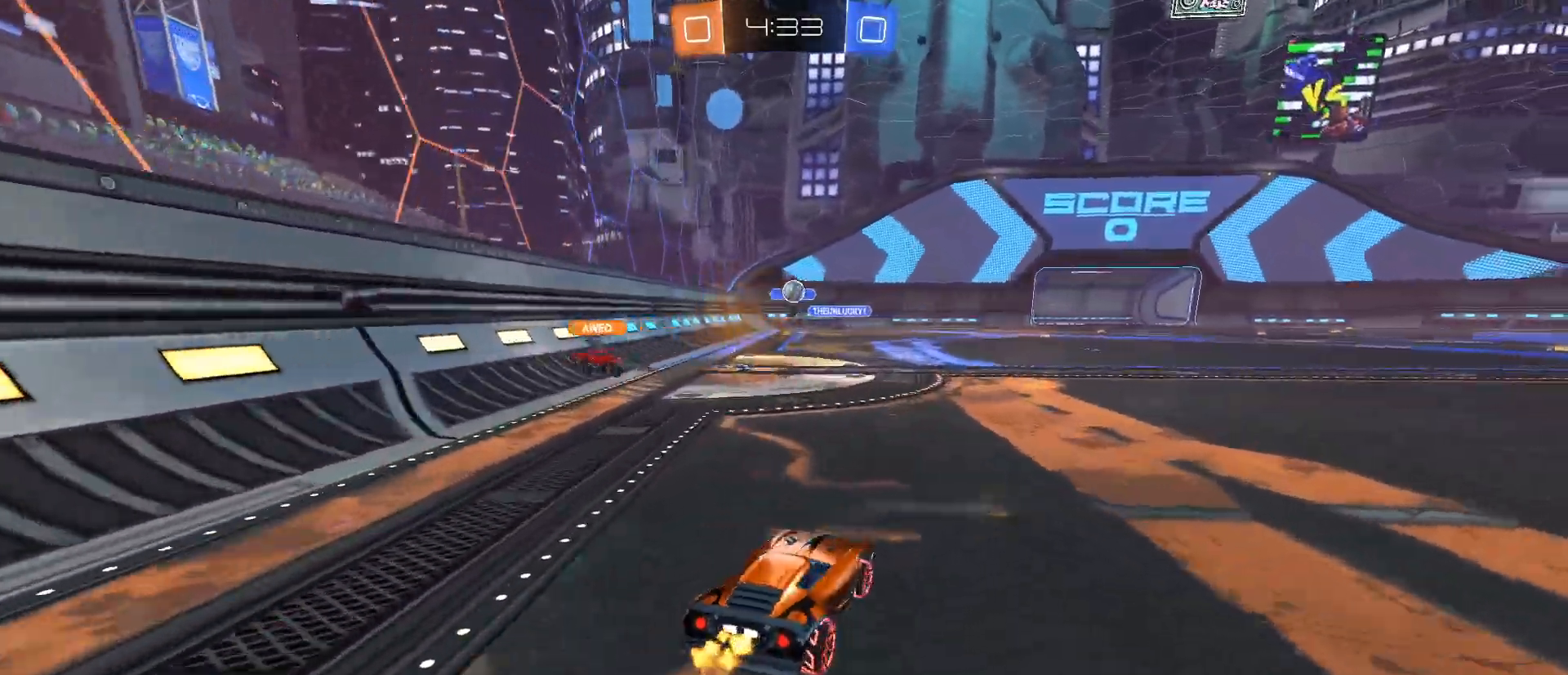
{"keys": ["d", "s"], "mouse": [], "events": [[16, "d", "up"], [333, "w", "up"], [433, "a", "down"], [433, "s", "down"], [483, "a", "up"], [483, "d", "down"]]}
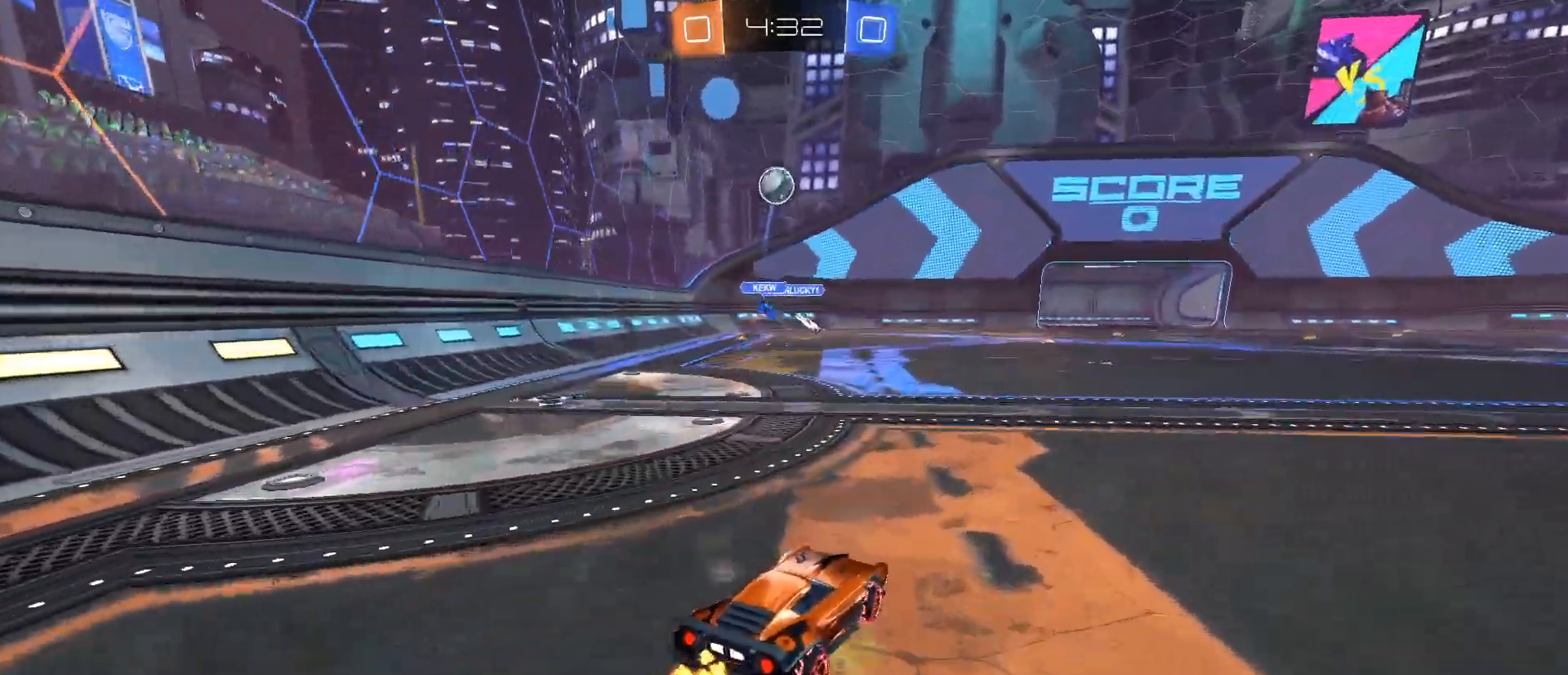
{"keys": ["d", "space", "w"], "mouse": ["left"], "events": [[17, "s", "up"], [250, "mouse_left", "down"], [250, "w", "down"], [350, "mouse_left", "up"], [350, "space", "down"], [501, "mouse_left", "down"]]}
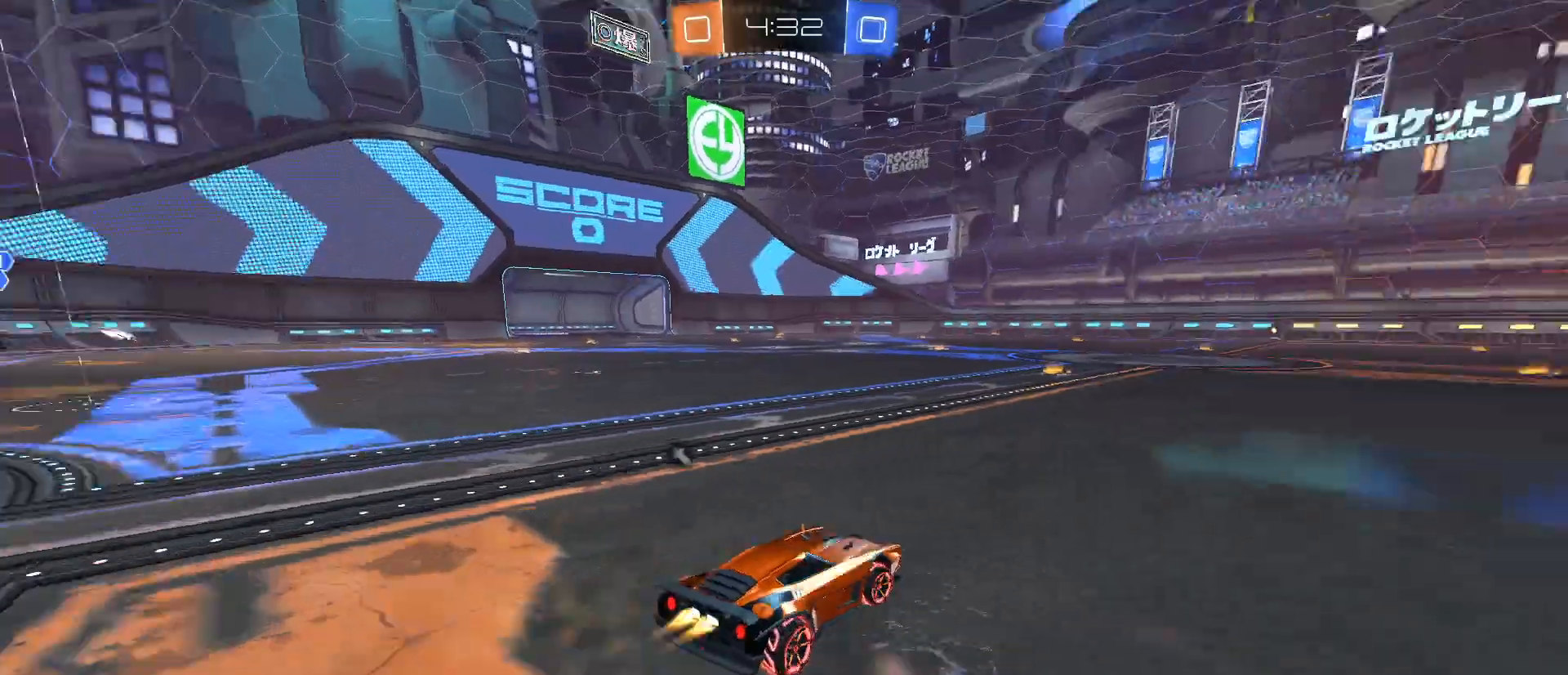
{"keys": ["w"], "mouse": ["left", "right"], "events": [[83, "mouse_left", "up"], [83, "space", "up"], [183, "mouse_left", "down"], [317, "d", "up"], [317, "mouse_right", "down"], [367, "mouse_right", "up"], [500, "mouse_right", "down"]]}
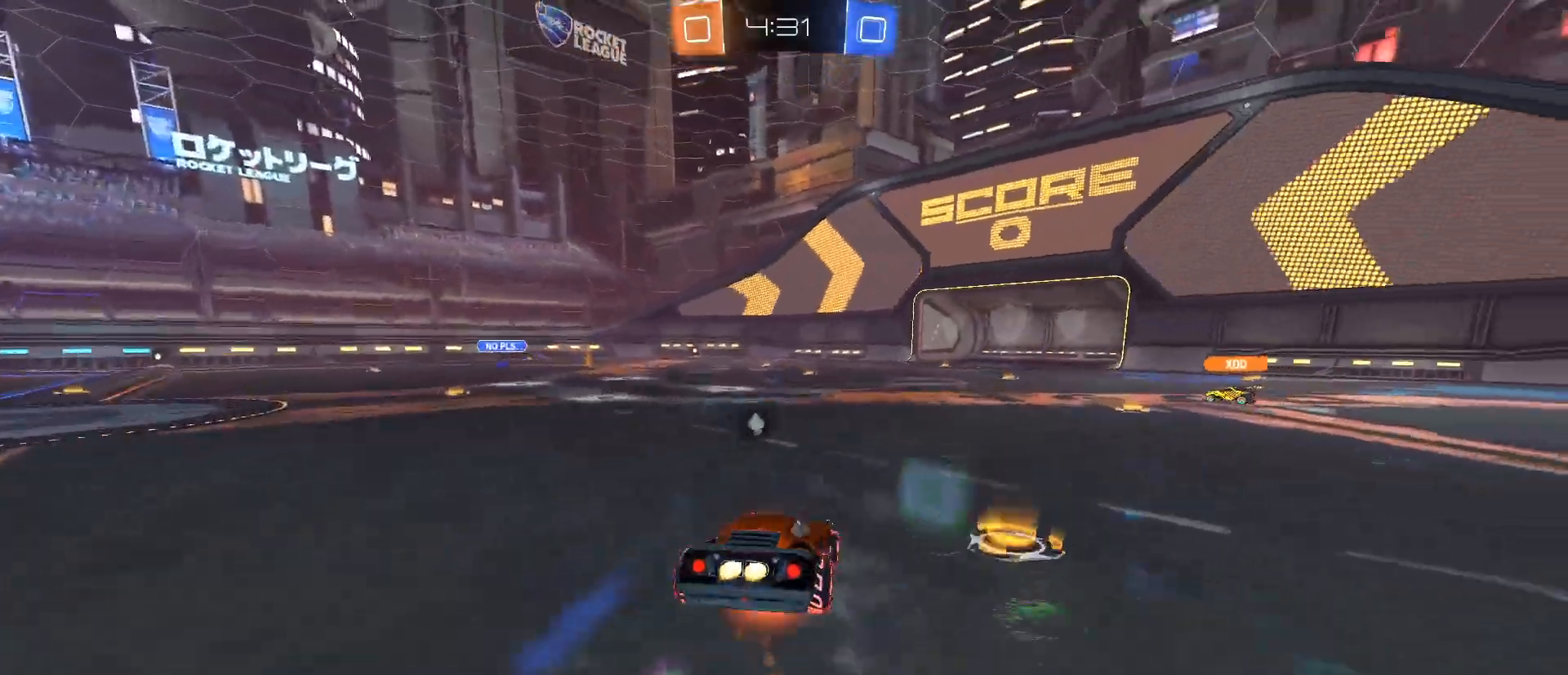
{"keys": [], "mouse": [], "events": [[150, "mouse_left", "up"], [150, "mouse_right", "up"], [200, "space", "down"], [200, "w", "up"], [334, "space", "up"]]}
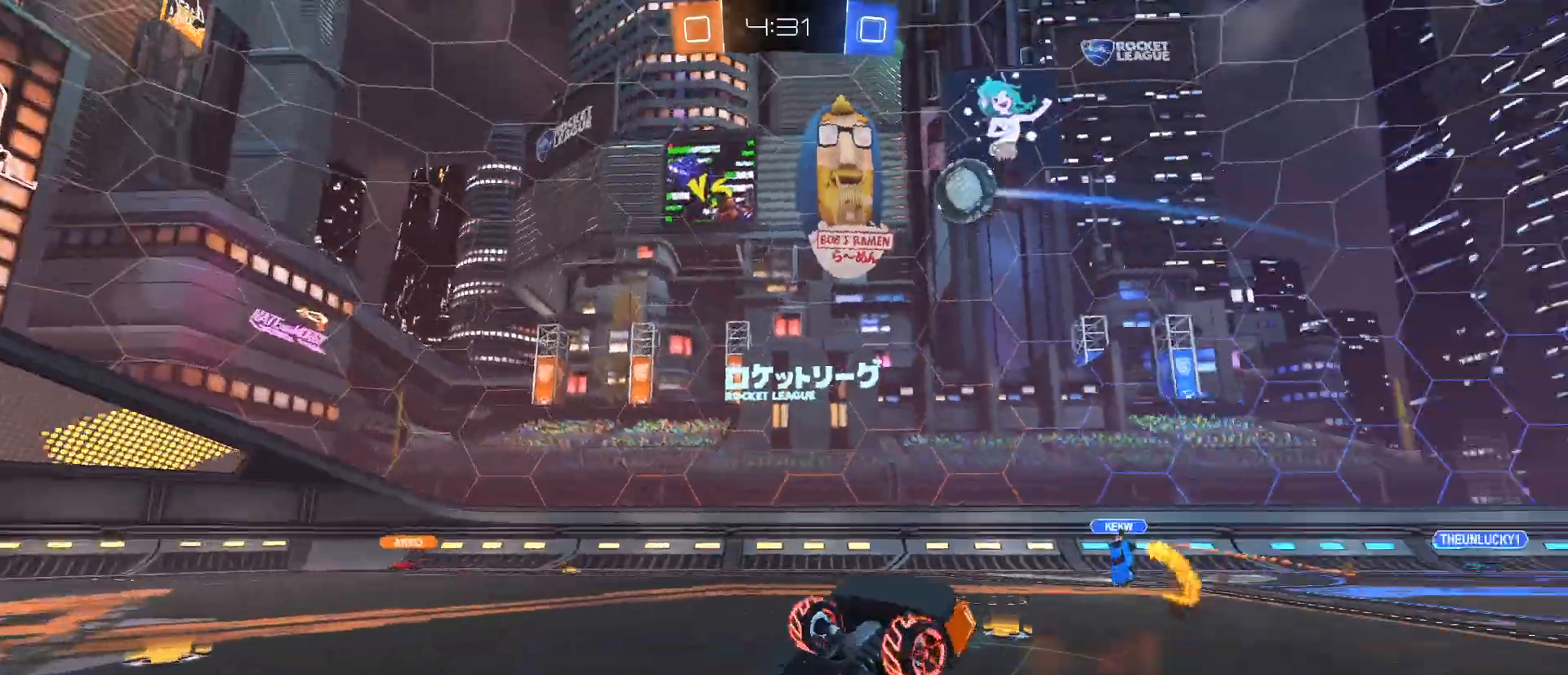
{"keys": [], "mouse": [], "events": []}
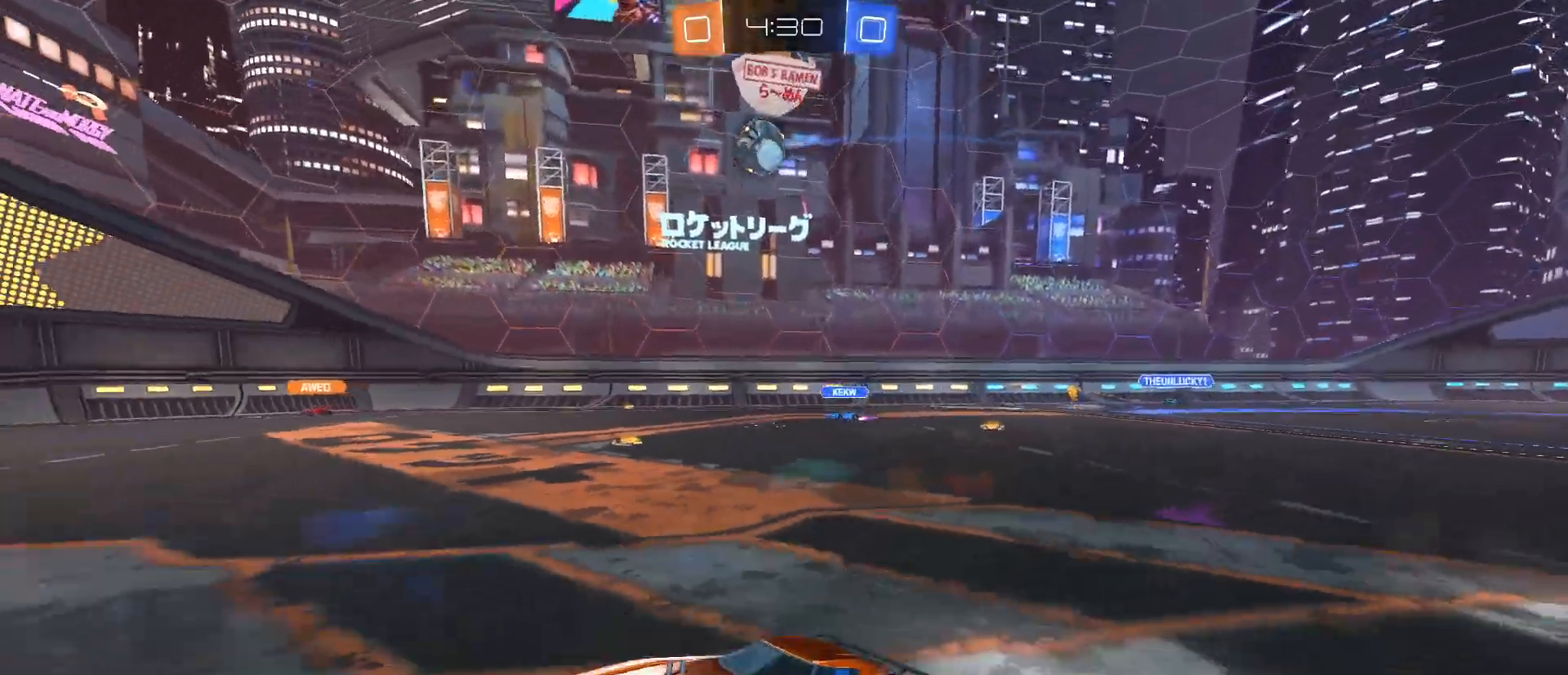
{"keys": ["d", "w"], "mouse": []}
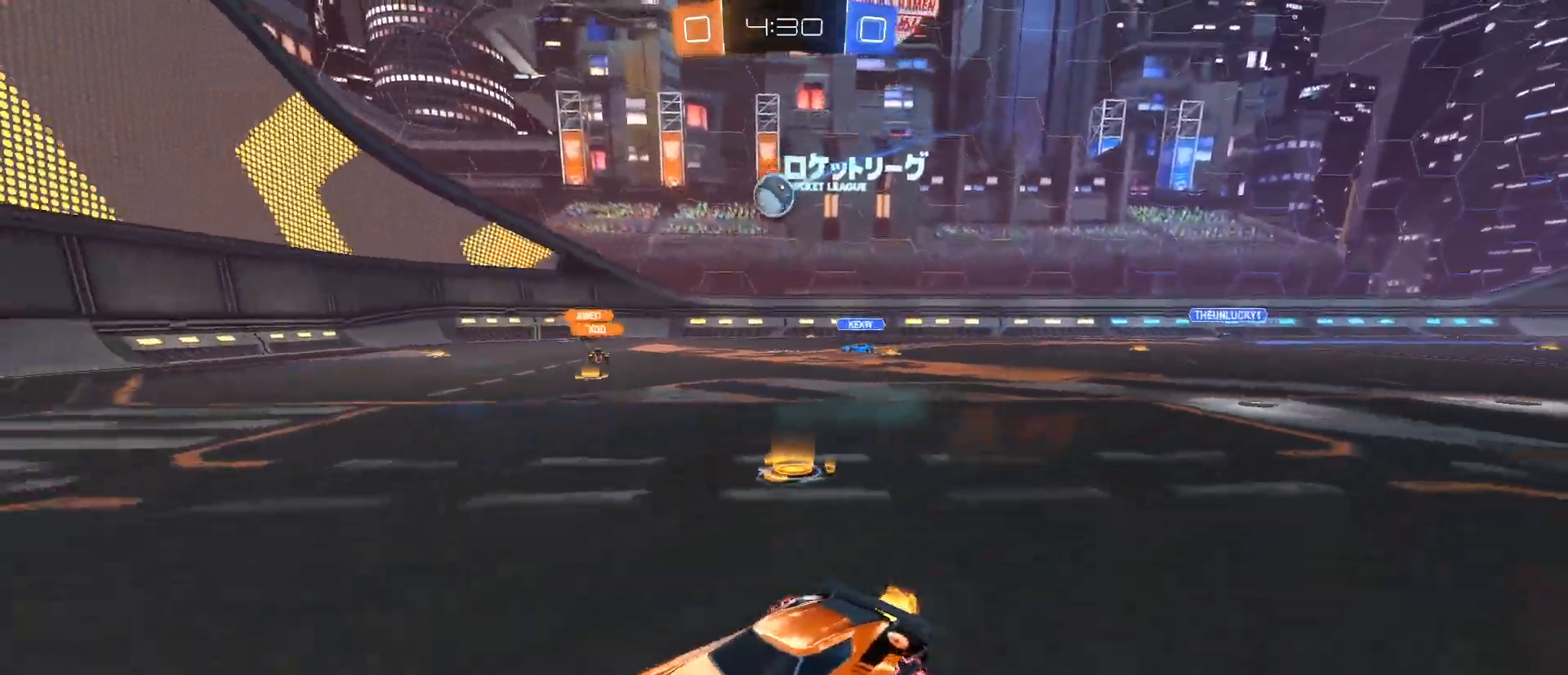
{"keys": ["d", "w"], "mouse": [], "events": [[100, "shift", "down"], [150, "shift", "up"], [233, "d", "up"], [383, "d", "down"]]}
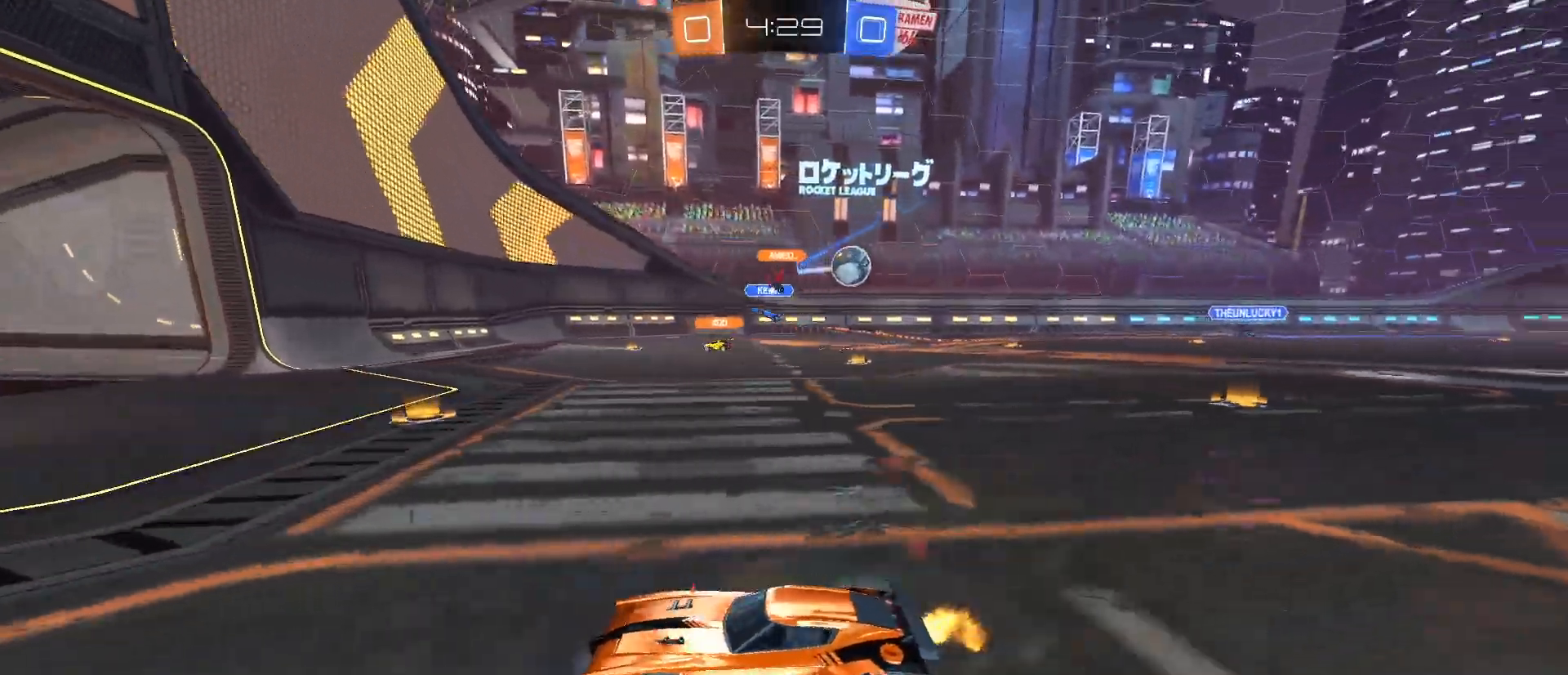
{"keys": ["d", "shift"], "mouse": [], "events": [[34, "shift", "down"], [234, "shift", "up"], [501, "shift", "down"], [501, "w", "up"]]}
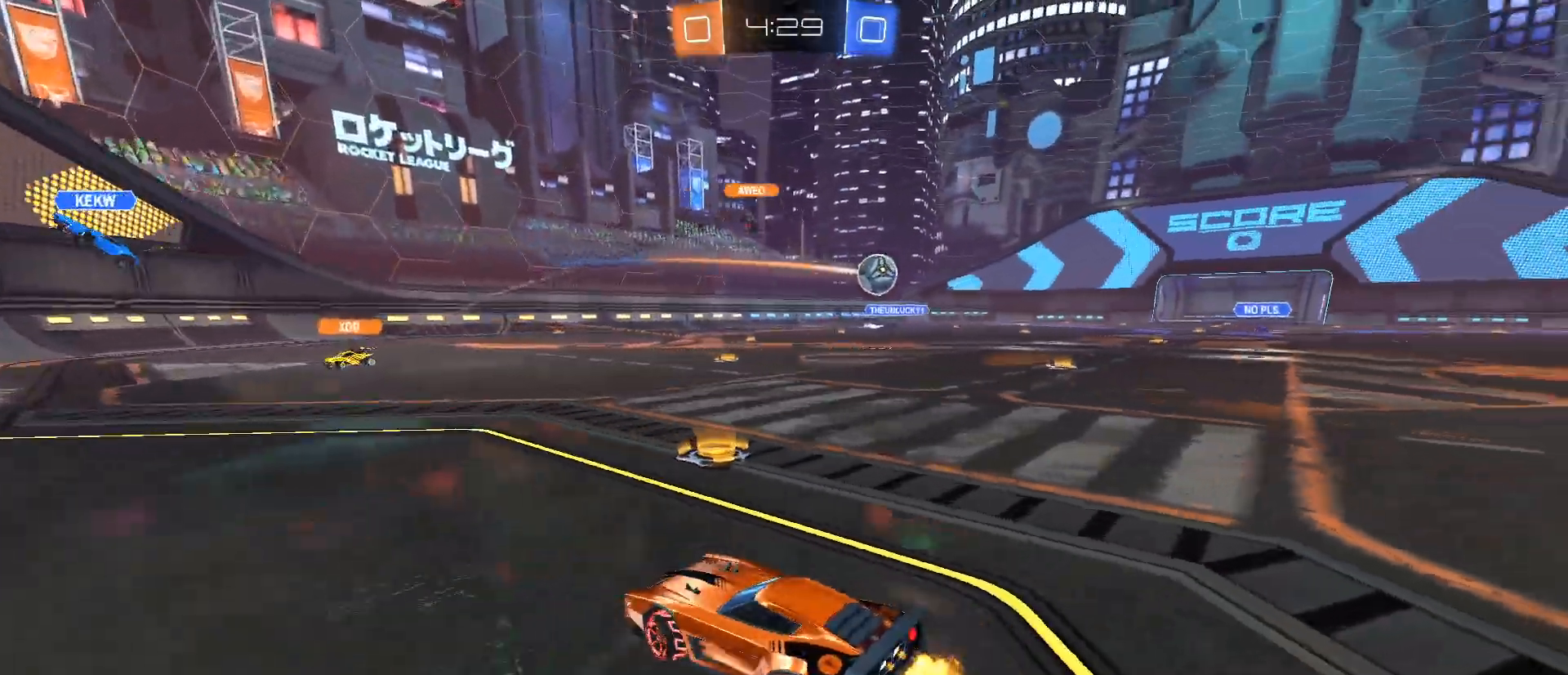
{"keys": ["d"], "mouse": [], "events": [[233, "shift", "up"]]}
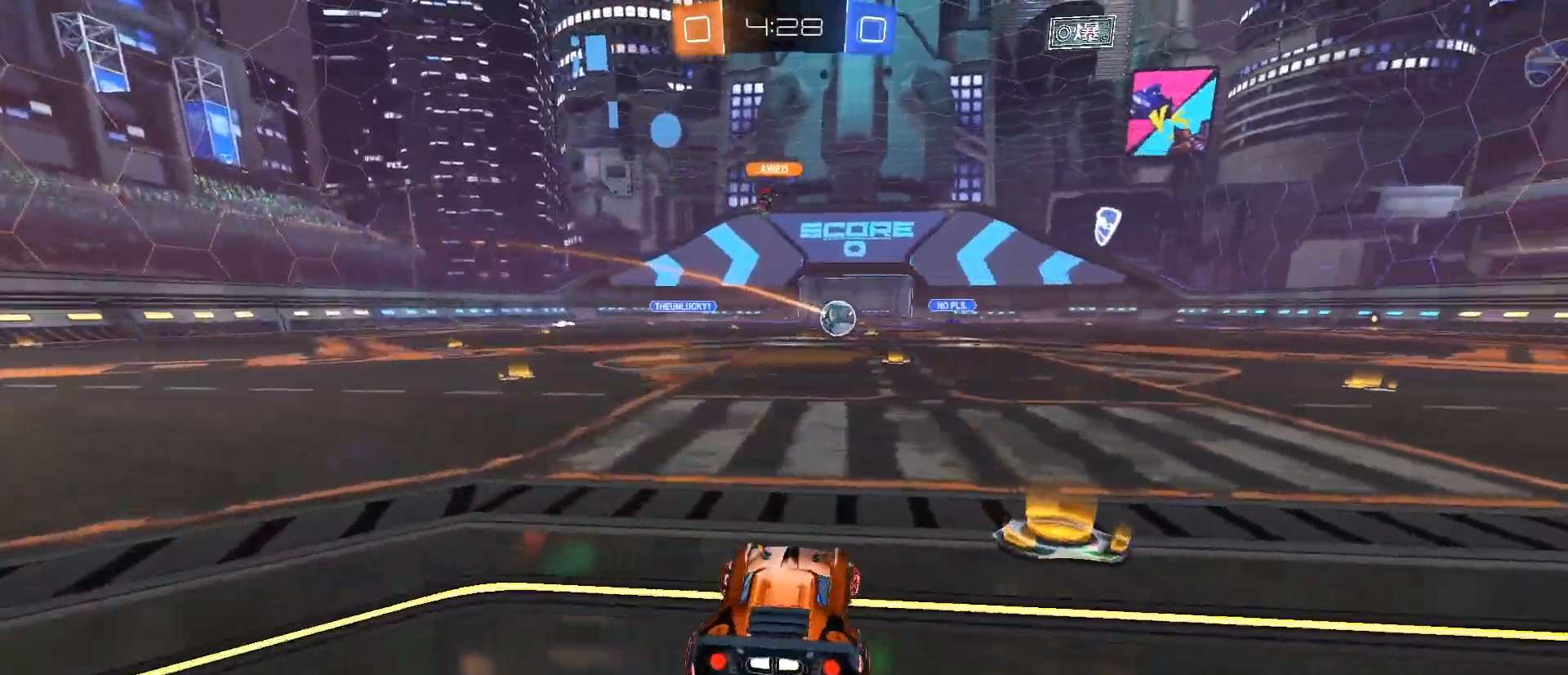
{"keys": ["d", "w"], "mouse": [], "events": [[167, "w", "down"]]}
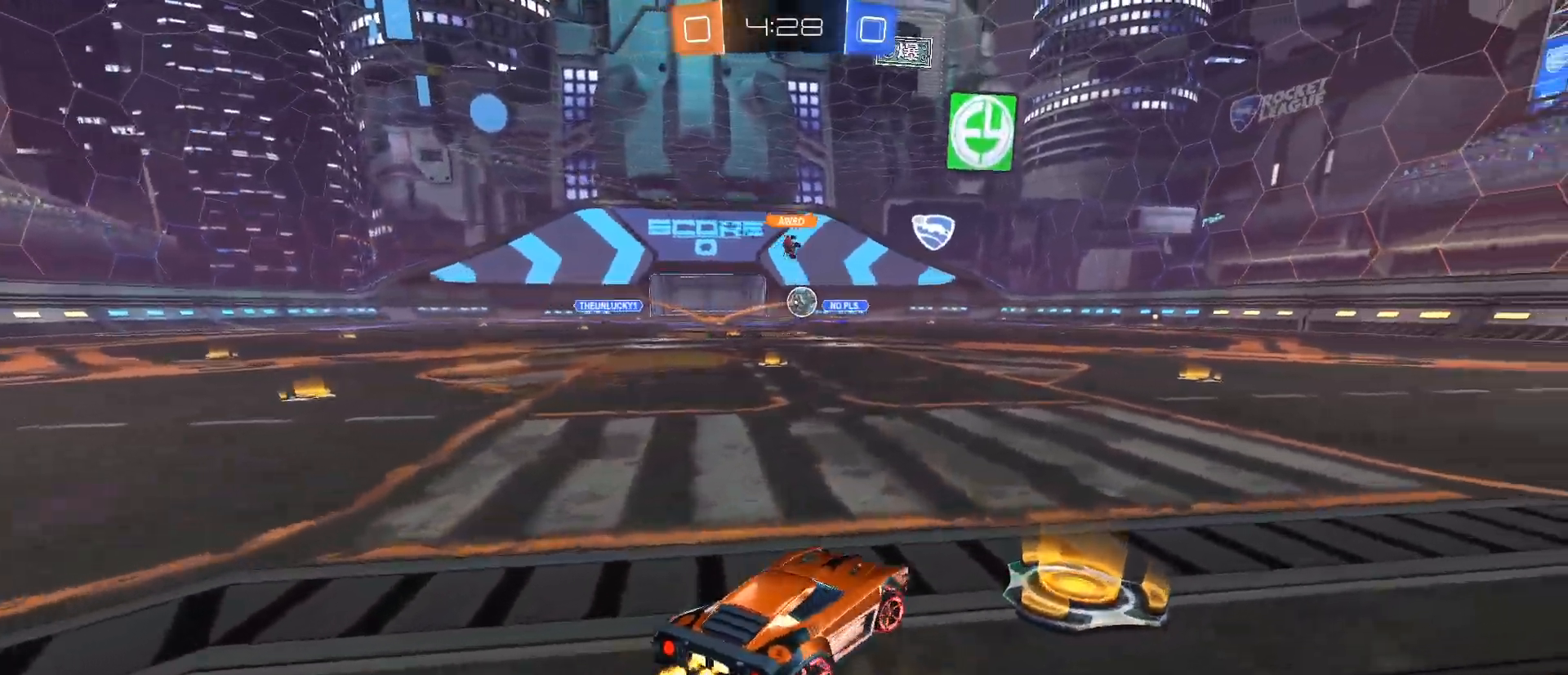
{"keys": ["d", "w"], "mouse": [], "events": []}
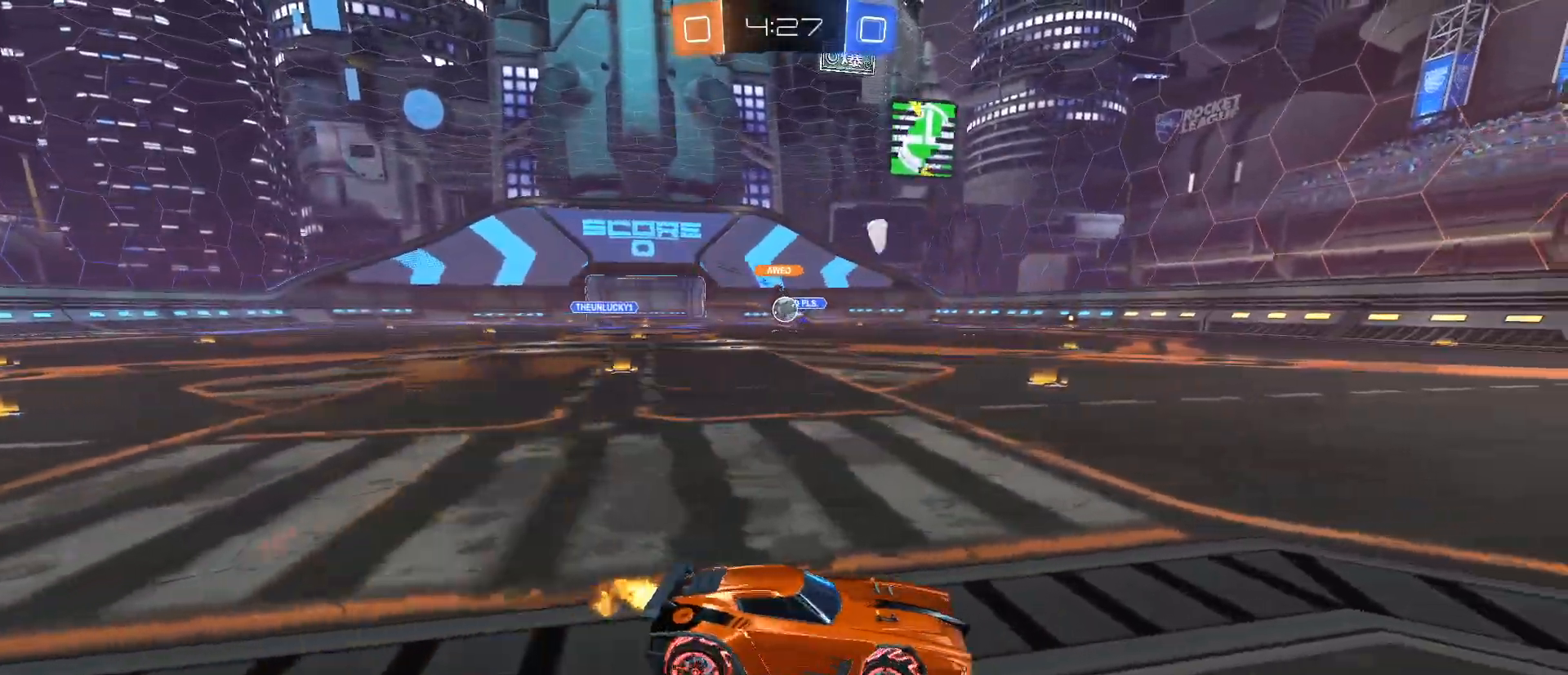
{"keys": ["d", "w"], "mouse": [], "events": [[334, "shift", "down"], [468, "shift", "up"]]}
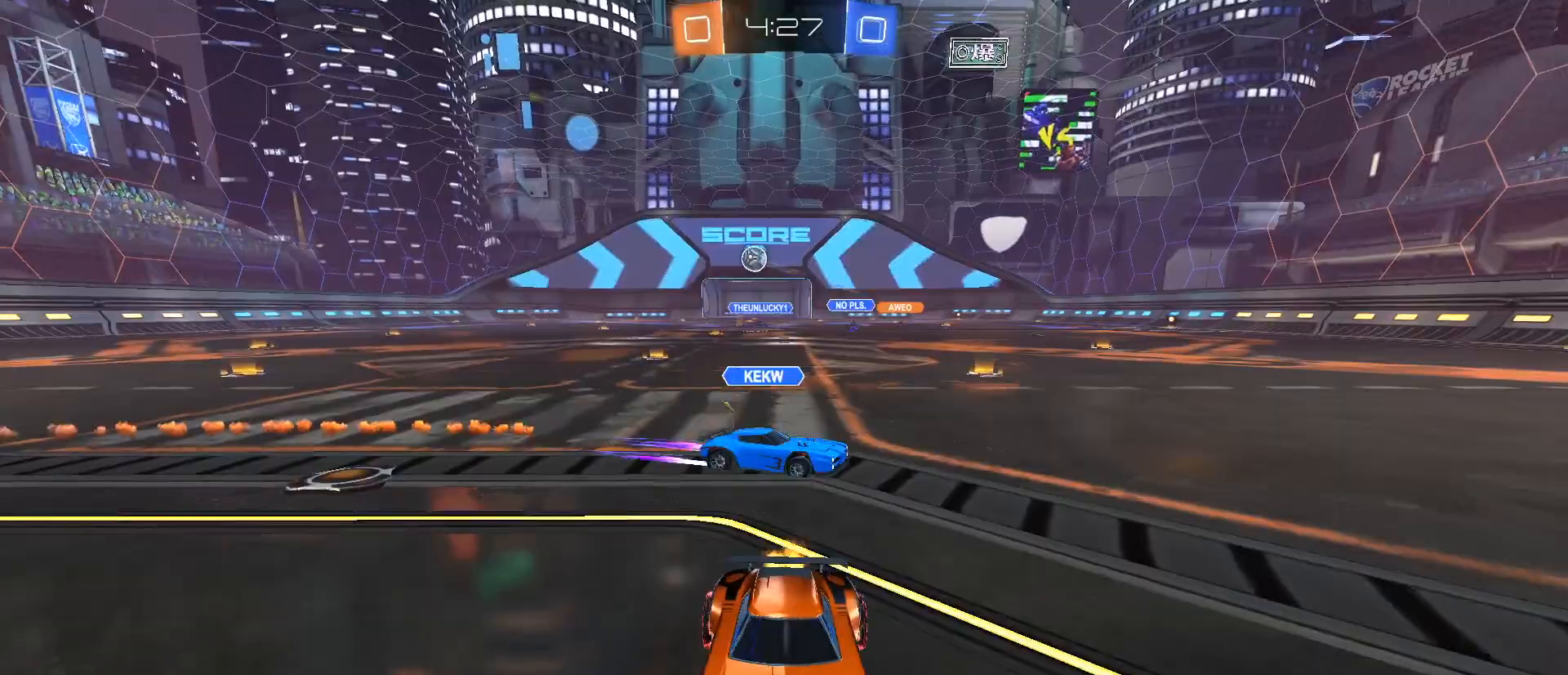
{"keys": ["d", "w"], "mouse": [], "events": []}
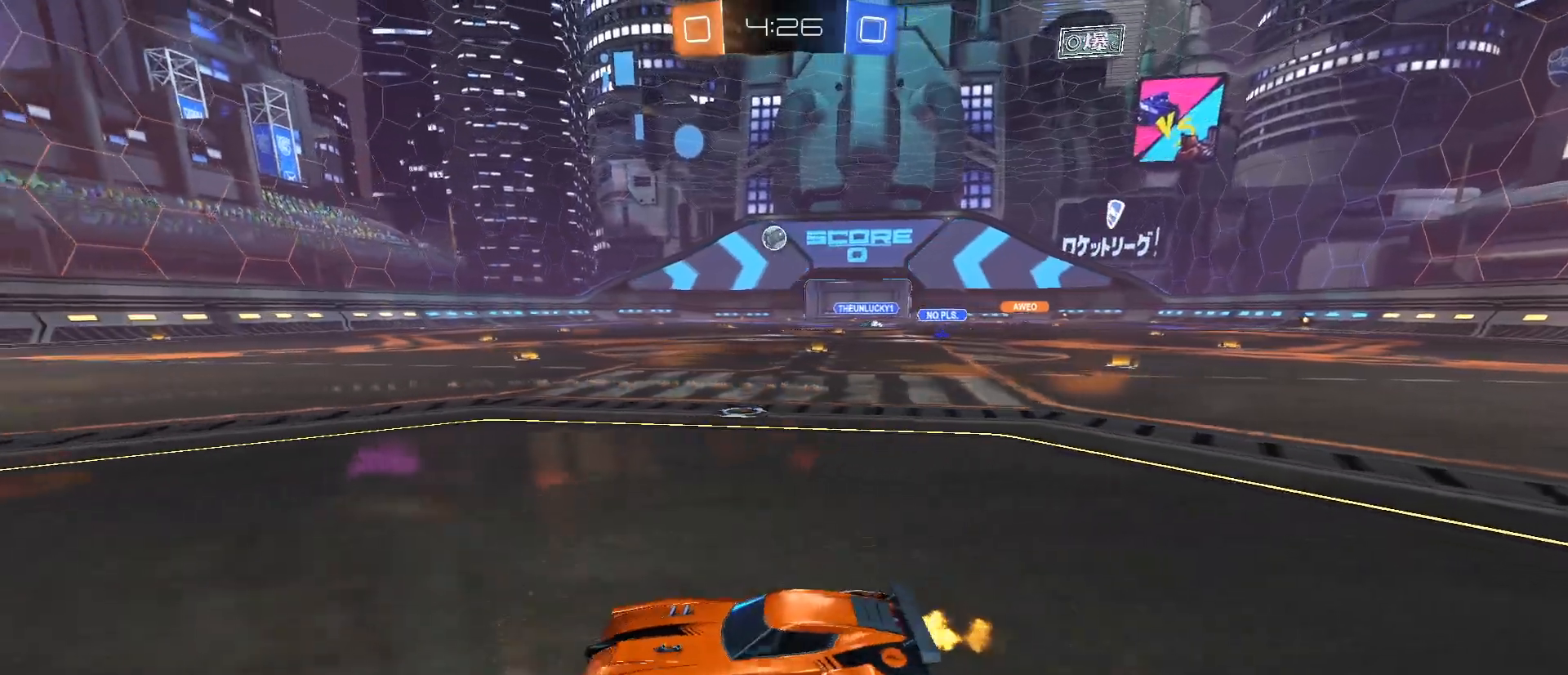
{"keys": ["d", "w"], "mouse": [], "events": [[84, "mouse_left", "down"], [134, "d", "up"], [184, "mouse_left", "up"], [501, "d", "down"]]}
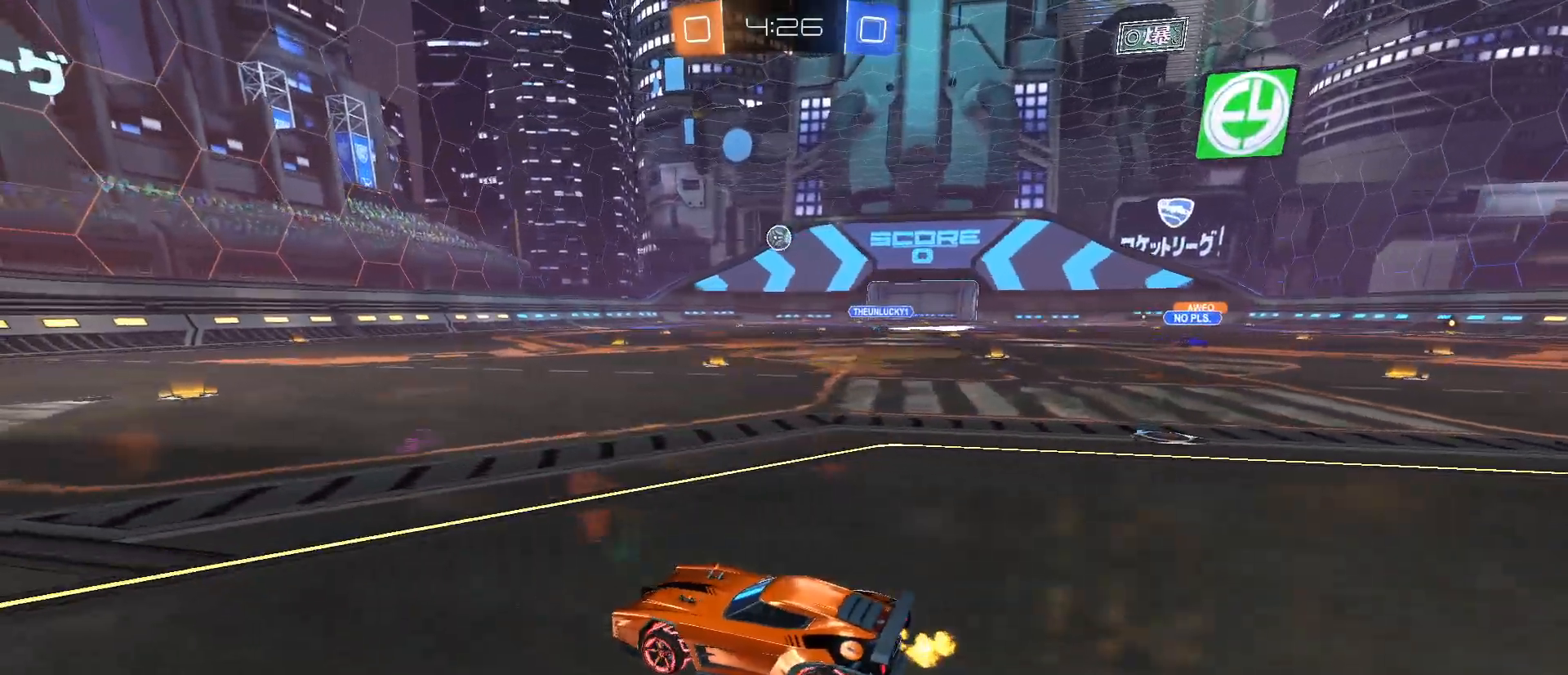
{"keys": ["w"], "mouse": ["left"], "events": [[100, "mouse_left", "down"], [150, "d", "up"]]}
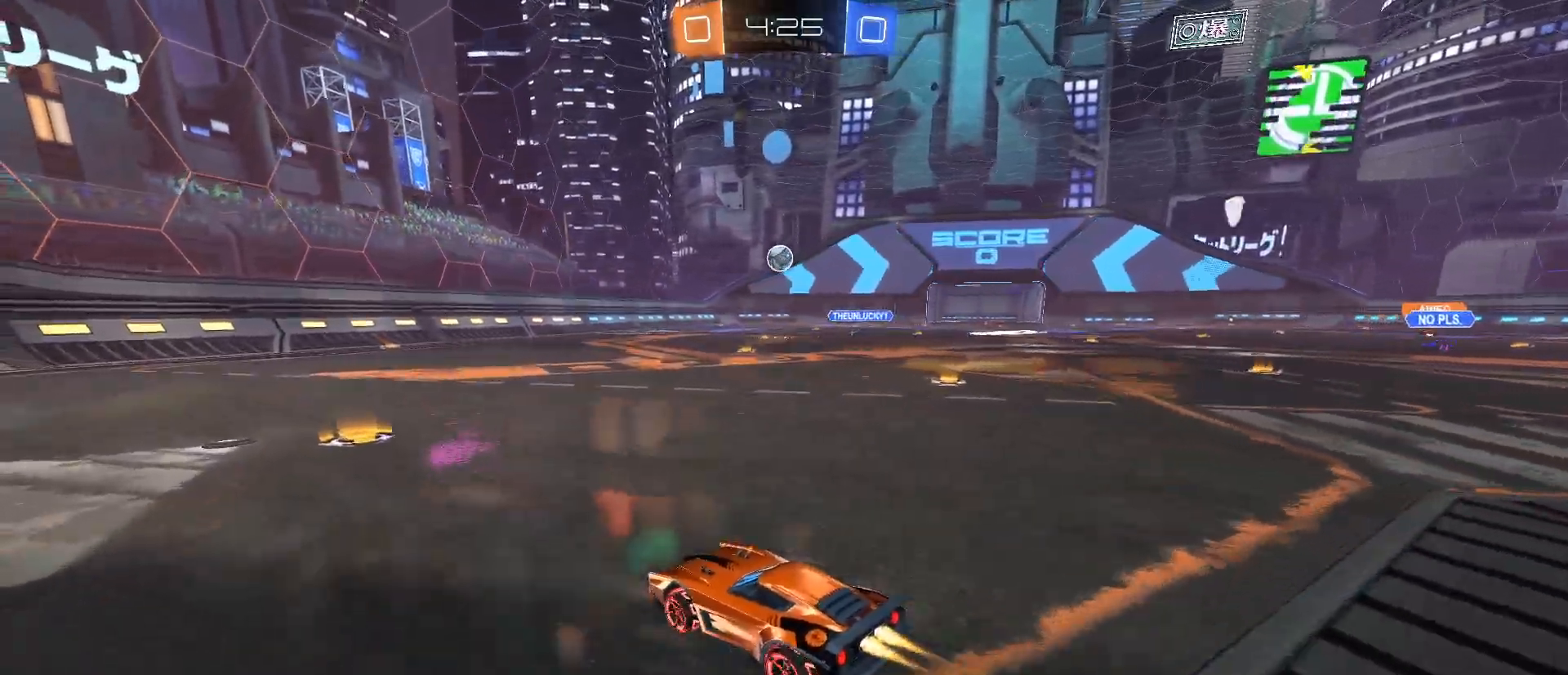
{"keys": [], "mouse": [], "events": [[67, "mouse_left", "up"], [167, "a", "down"], [201, "w", "up"], [434, "a", "up"]]}
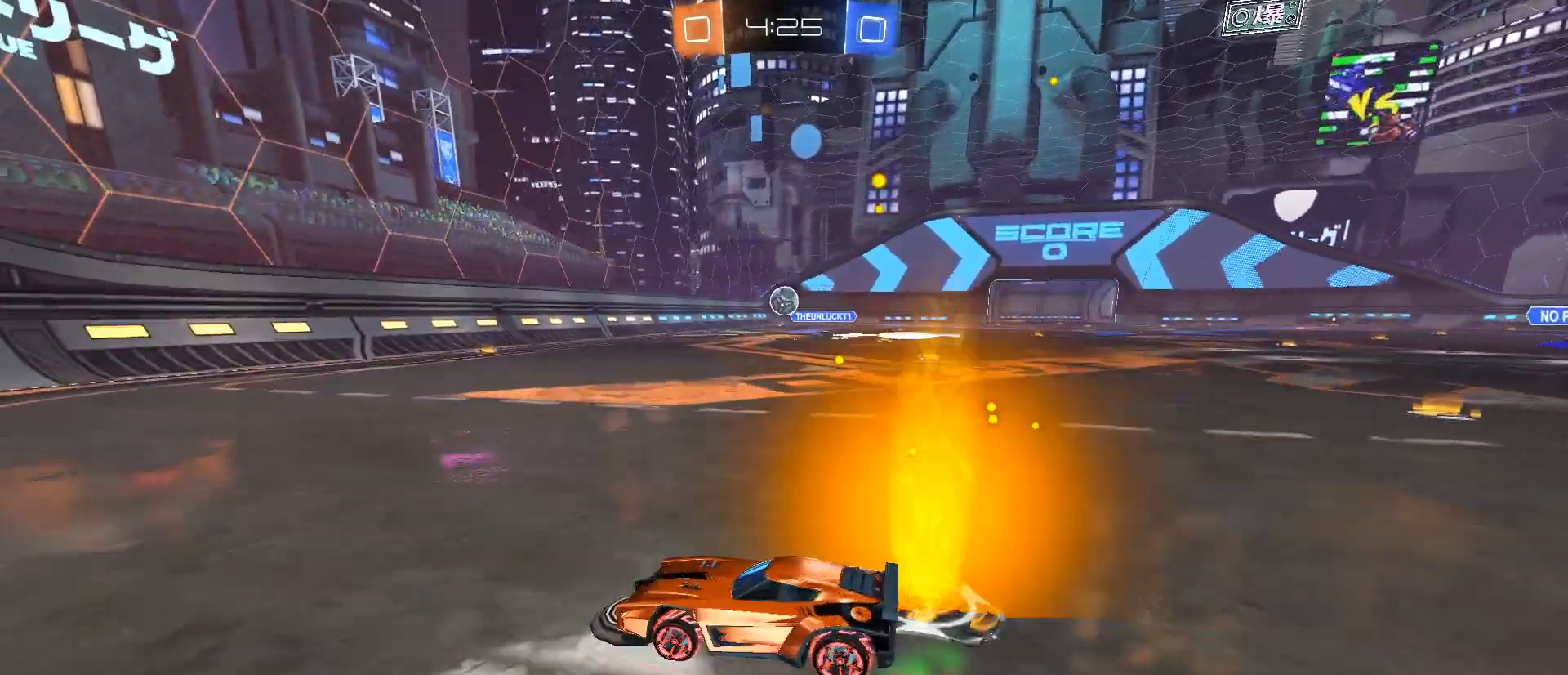
{"keys": [], "mouse": [], "events": []}
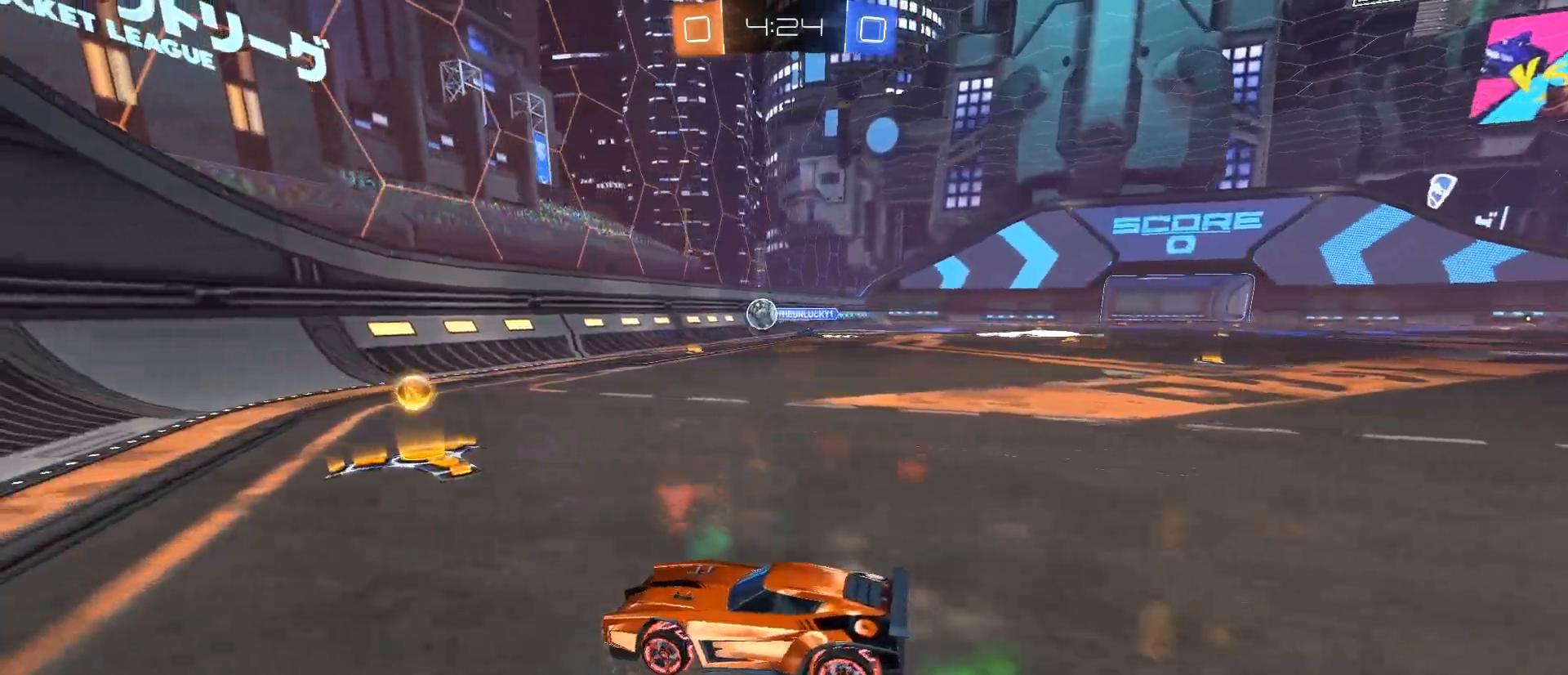
{"keys": ["a", "w"], "mouse": [], "events": [[50, "a", "down"], [151, "mouse_left", "down"], [151, "w", "down"], [284, "mouse_left", "up"]]}
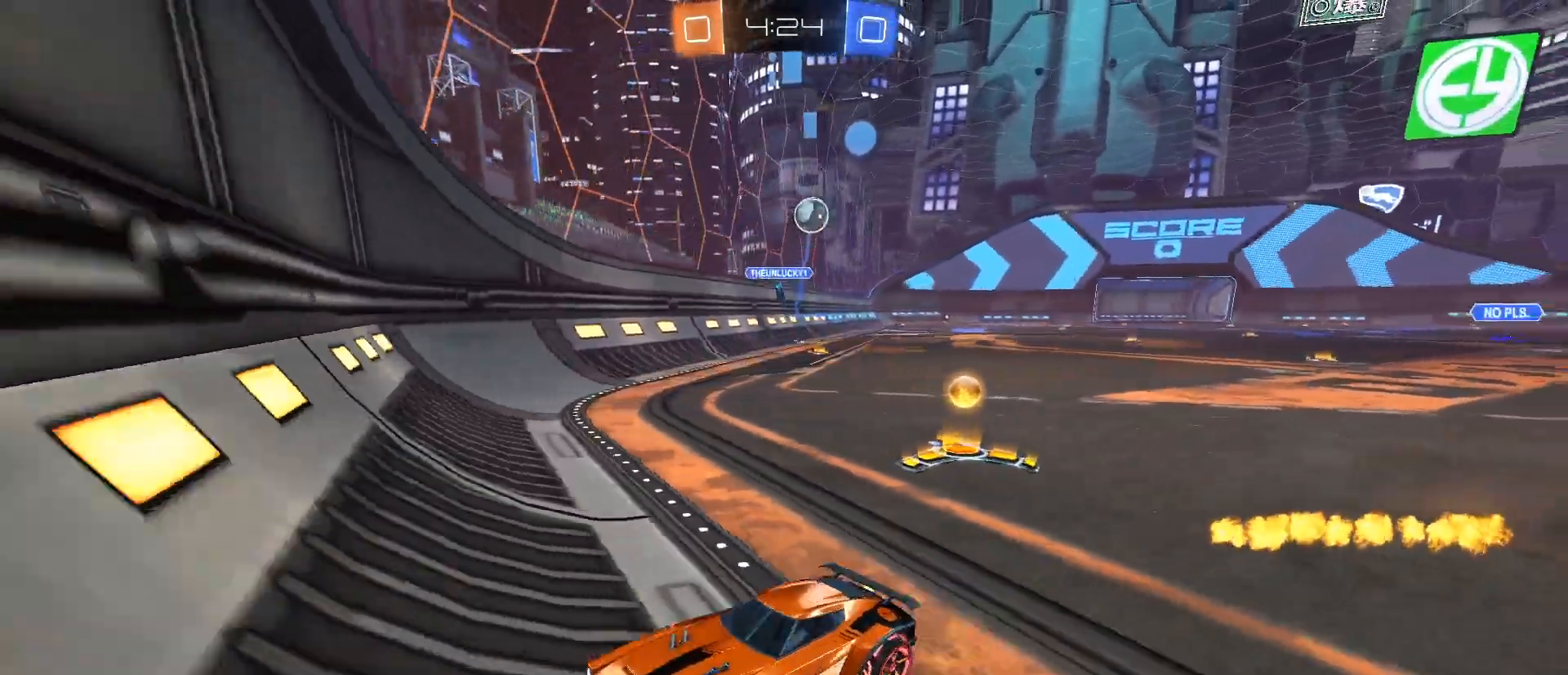
{"keys": [], "mouse": [], "events": [[300, "a", "up"], [484, "w", "up"]]}